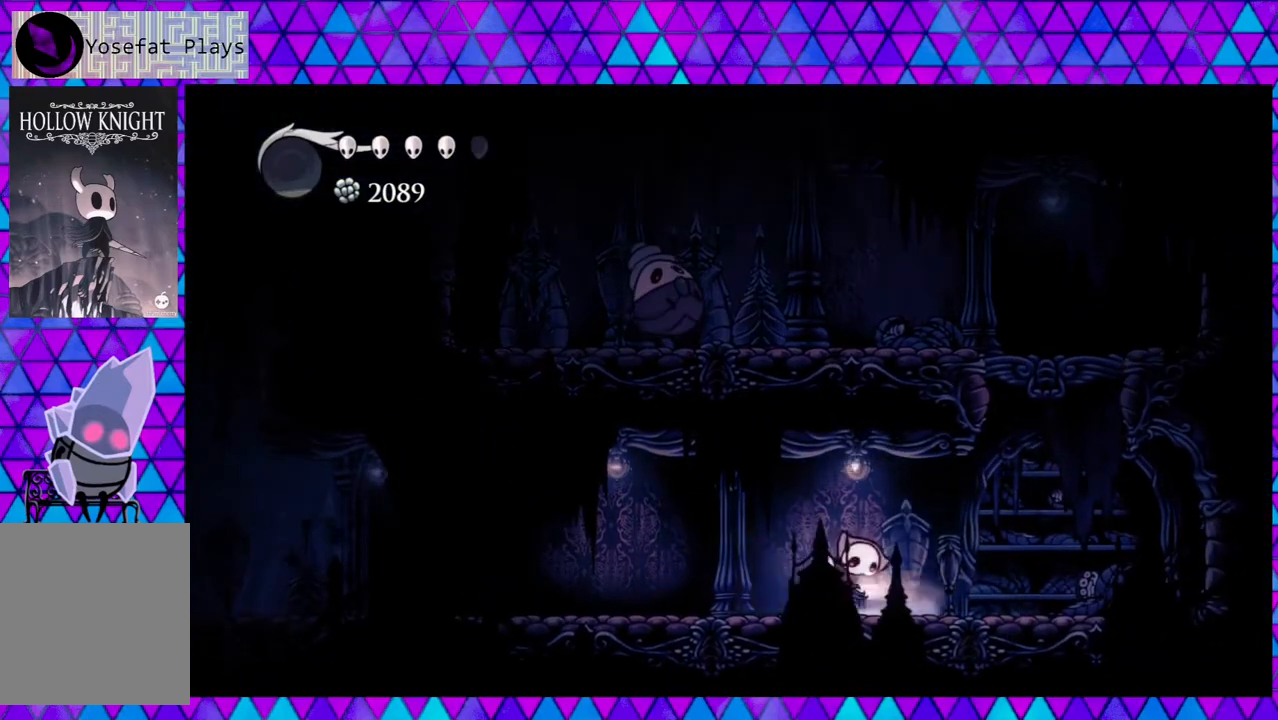
Gameplay with a controller (Nintendo layout); each line is a JSON object with the inputs held at the frame after it. "events" lists button and stick changes between this image and that frame as [ms after this image, input, new state], when the widget could be followed in between. Not read: L3 R3.
{"buttons": ["R2", "DPAD_LEFT"], "left_stick": "center", "right_stick": "center", "events": []}
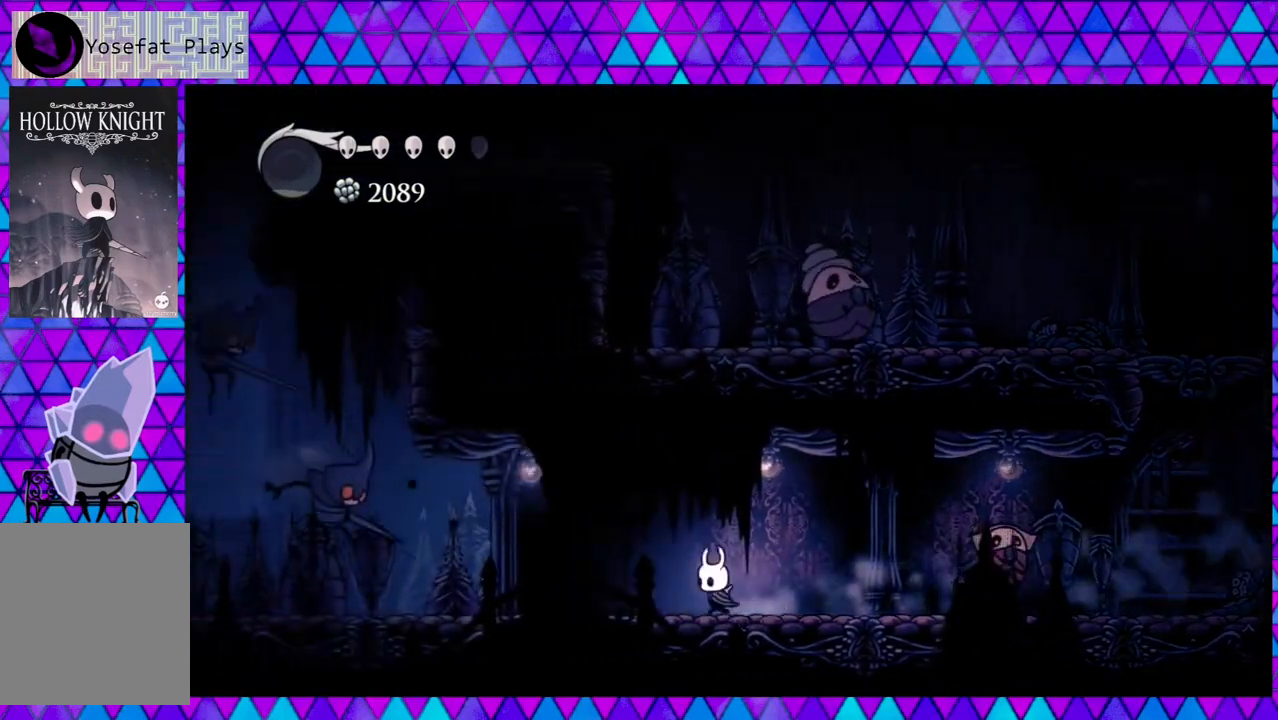
{"buttons": ["B", "Y", "DPAD_LEFT"], "left_stick": "center", "right_stick": "center", "events": [[17, "R2", "up"], [367, "B", "down"], [450, "Y", "down"]]}
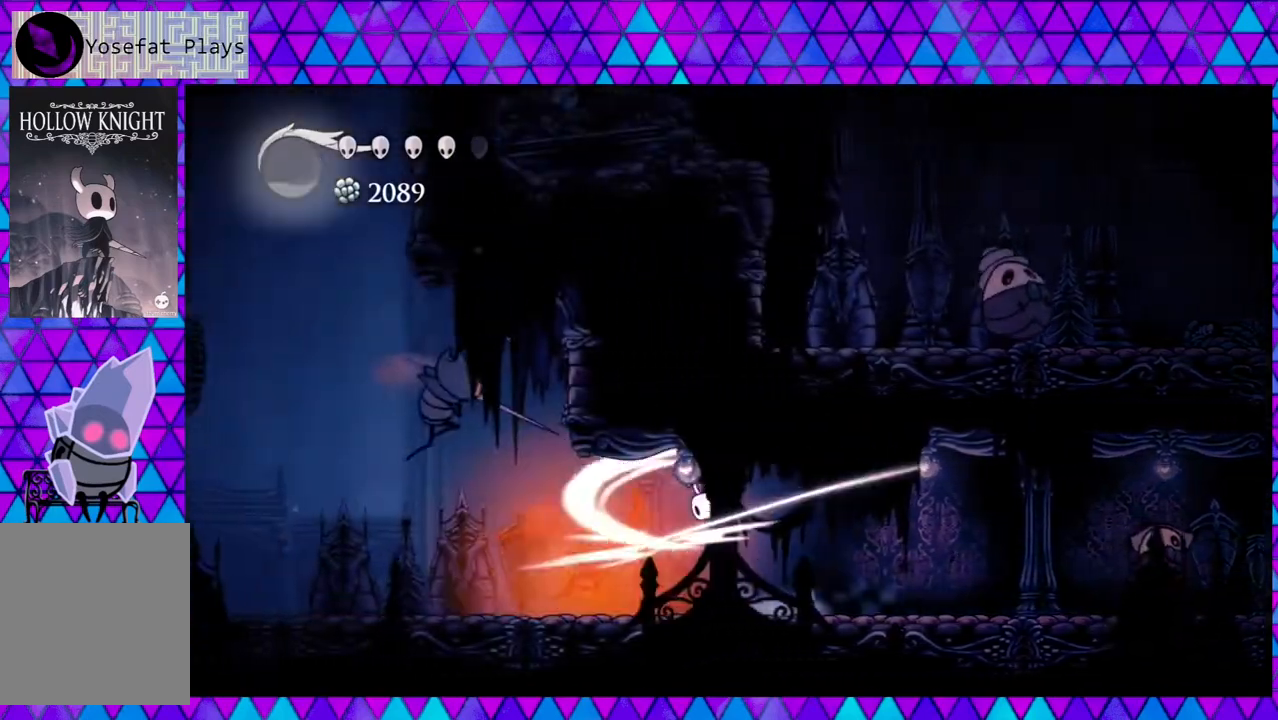
{"buttons": ["Y", "DPAD_LEFT"], "left_stick": "center", "right_stick": "center", "events": [[150, "DPAD_LEFT", "up"], [200, "B", "up"], [200, "Y", "up"], [317, "DPAD_LEFT", "down"], [367, "Y", "down"]]}
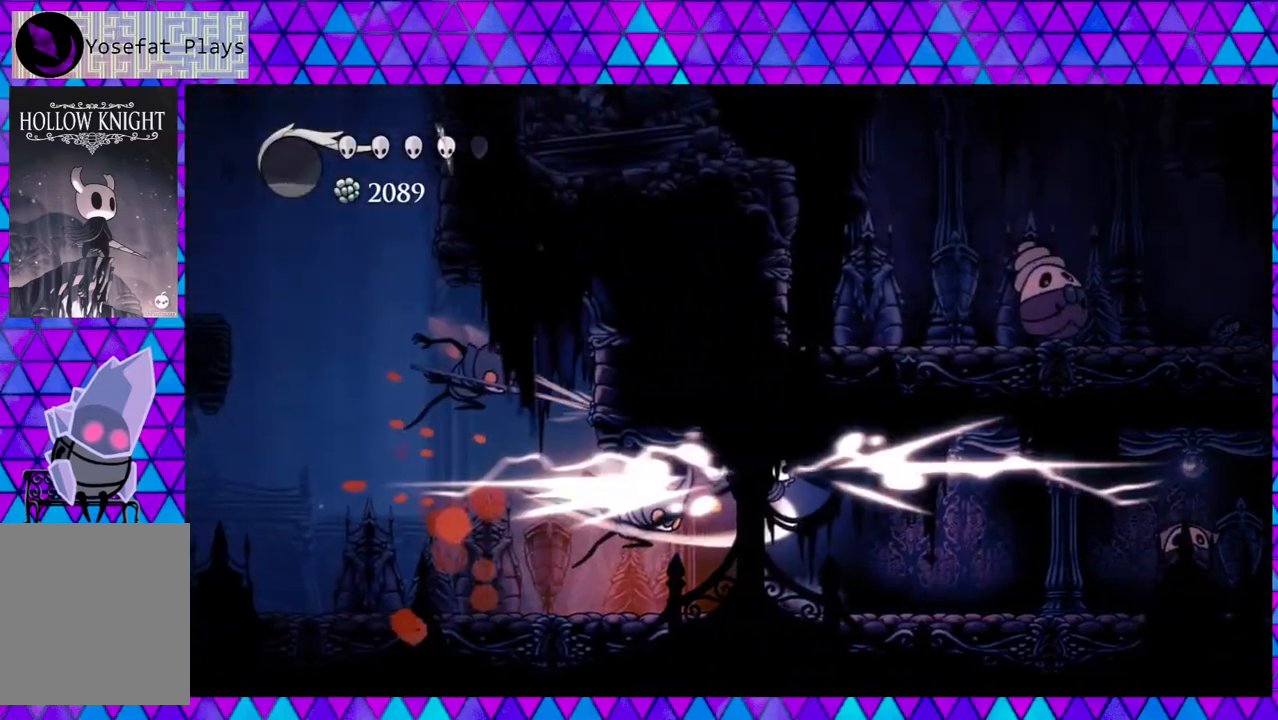
{"buttons": ["Y", "DPAD_LEFT"], "left_stick": "center", "right_stick": "center", "events": [[17, "DPAD_LEFT", "up"], [33, "Y", "up"], [67, "DPAD_LEFT", "down"], [283, "Y", "down"], [400, "Y", "up"], [433, "Y", "down"]]}
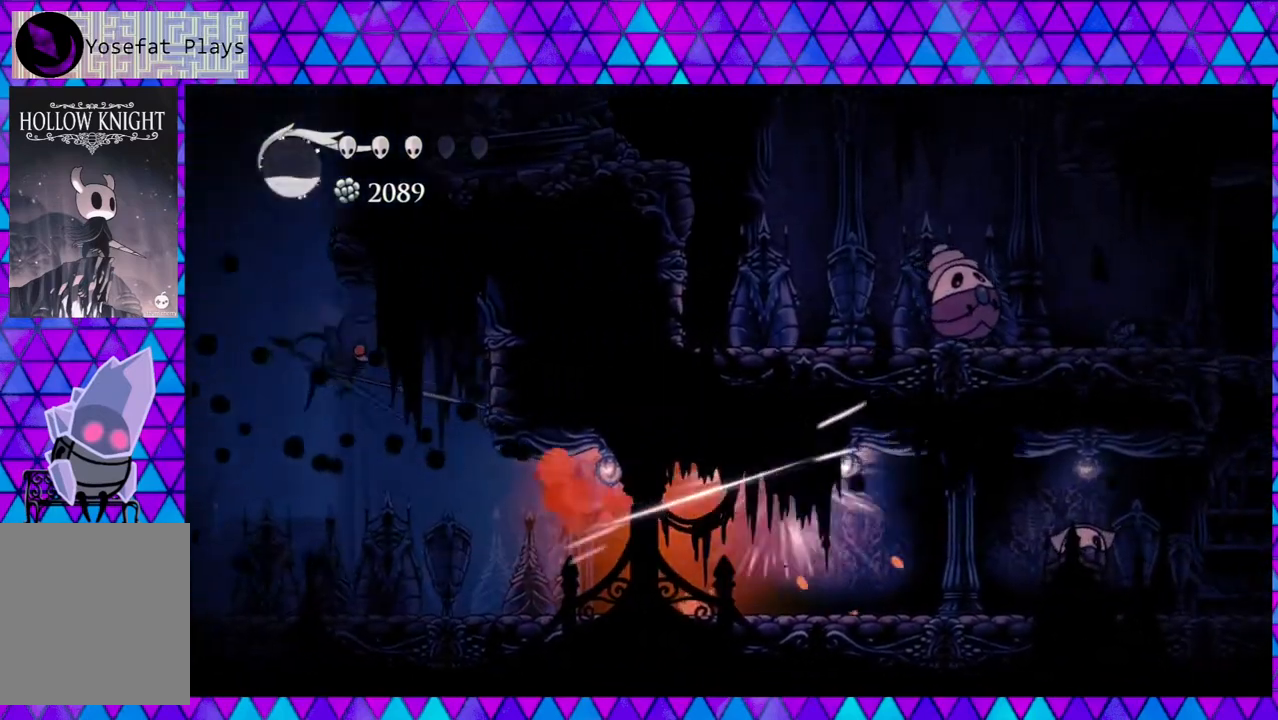
{"buttons": ["DPAD_LEFT"], "left_stick": "center", "right_stick": "center", "events": [[67, "Y", "up"]]}
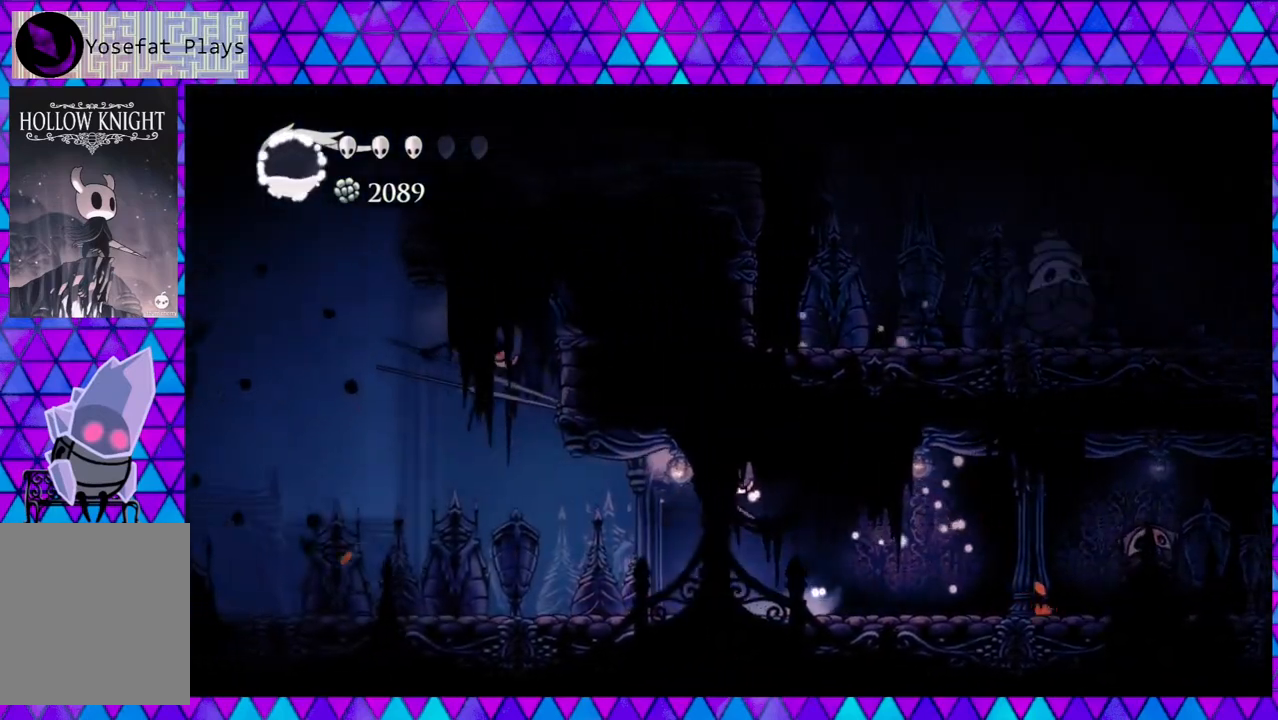
{"buttons": ["DPAD_LEFT"], "left_stick": "center", "right_stick": "center", "events": [[150, "DPAD_UP", "down"], [167, "DPAD_LEFT", "up"], [217, "Y", "down"], [350, "Y", "up"], [367, "DPAD_LEFT", "down"], [433, "DPAD_UP", "up"]]}
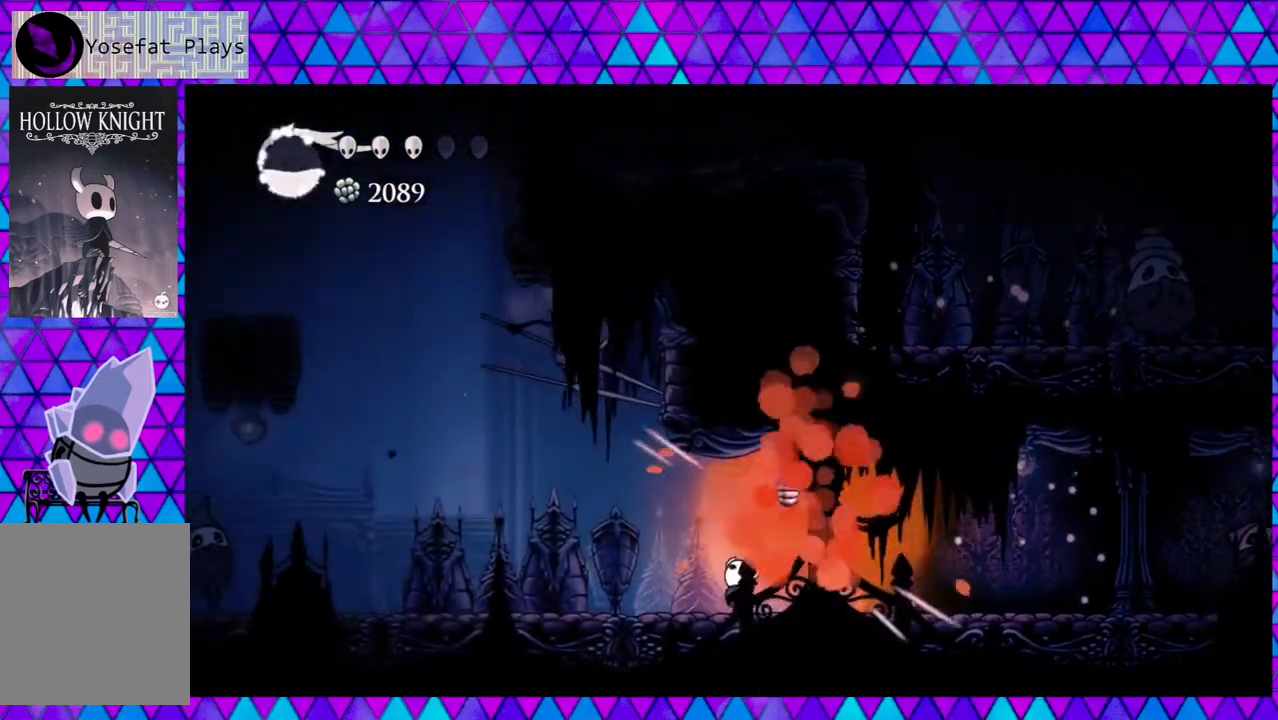
{"buttons": ["B", "Y", "DPAD_UP", "DPAD_LEFT"], "left_stick": "center", "right_stick": "center", "events": [[317, "B", "down"], [317, "DPAD_UP", "down"], [467, "Y", "down"]]}
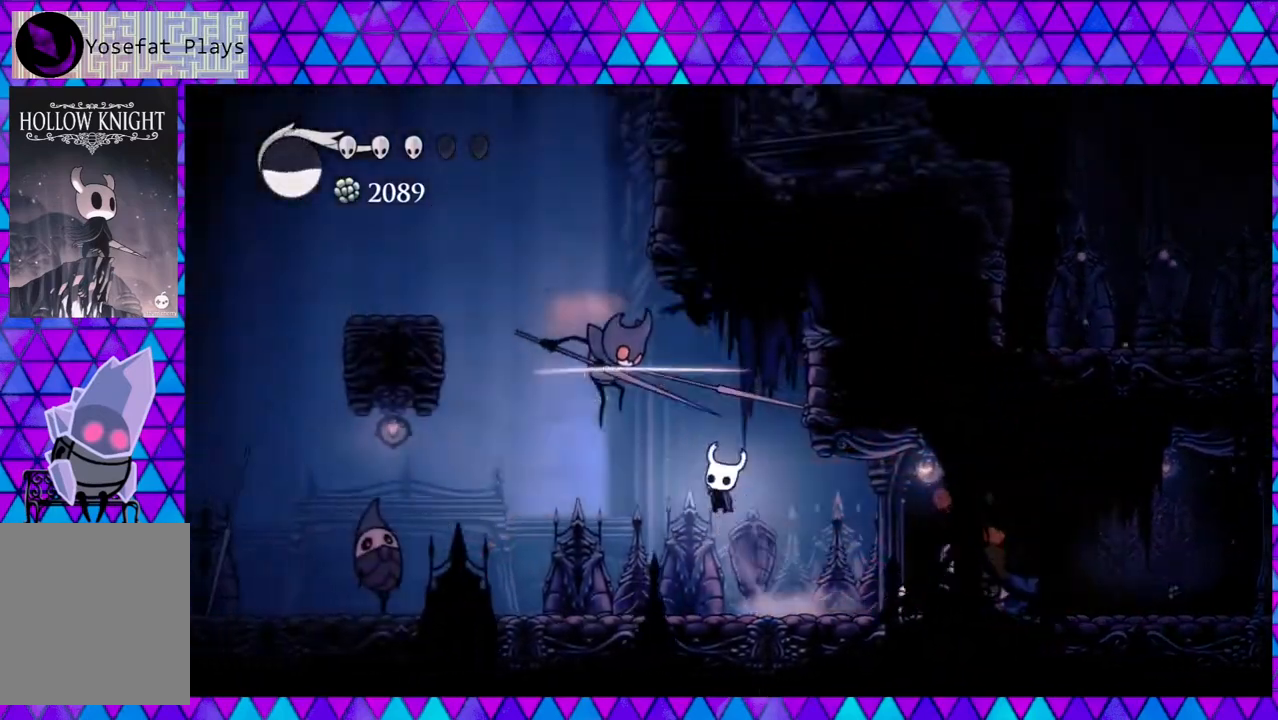
{"buttons": ["DPAD_LEFT"], "left_stick": "center", "right_stick": "center", "events": [[33, "B", "up"], [67, "DPAD_UP", "up"], [117, "Y", "up"]]}
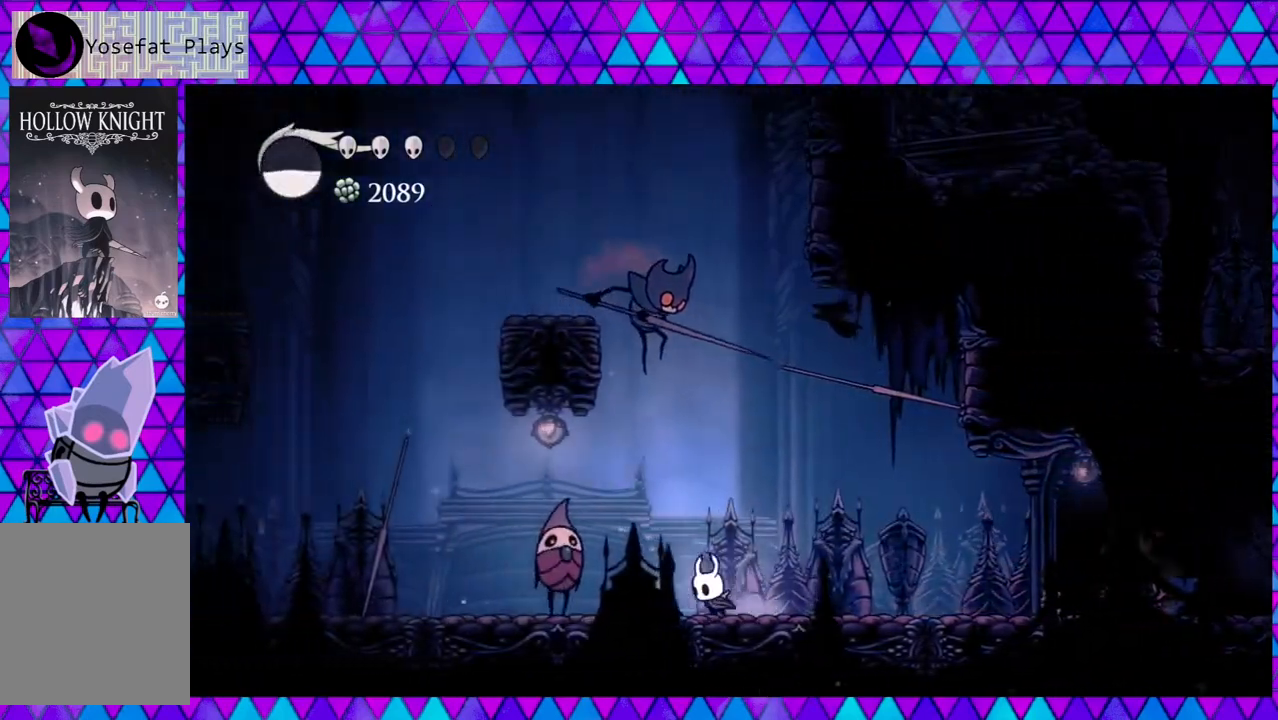
{"buttons": ["Y", "DPAD_LEFT"], "left_stick": "center", "right_stick": "center", "events": [[67, "Y", "down"], [233, "Y", "up"], [450, "Y", "down"]]}
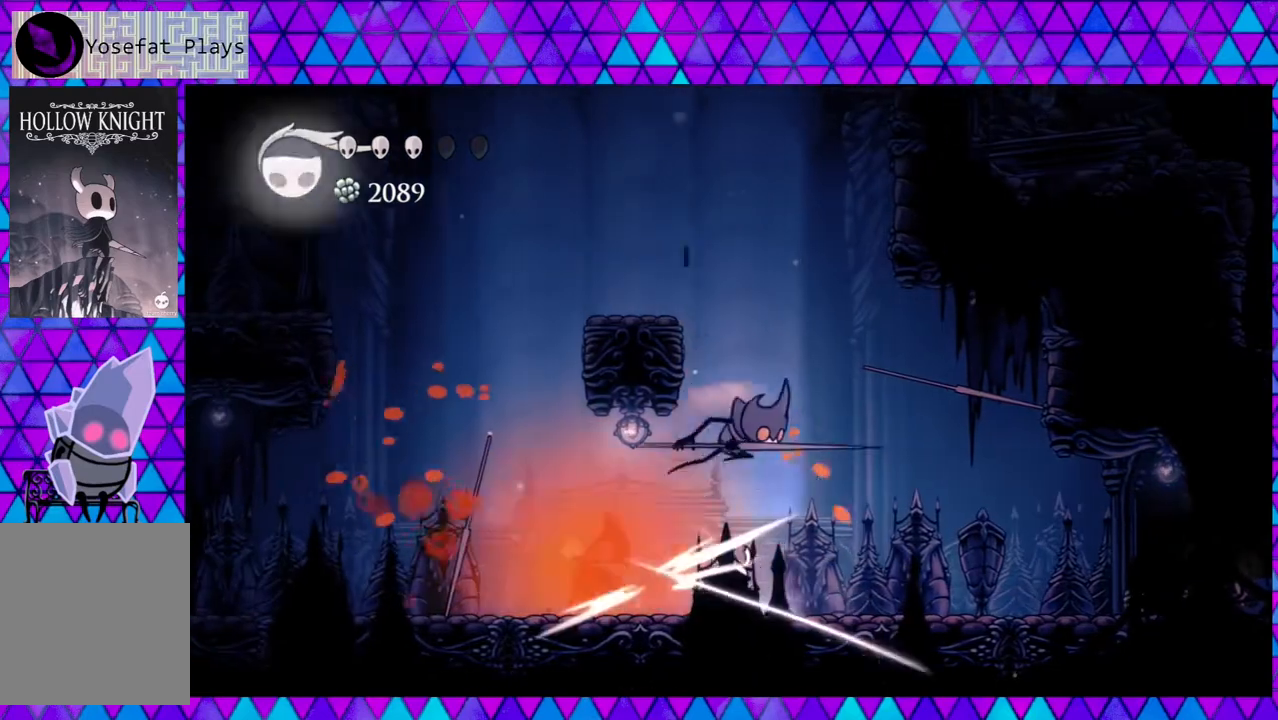
{"buttons": ["DPAD_LEFT"], "left_stick": "center", "right_stick": "center", "events": [[100, "Y", "up"]]}
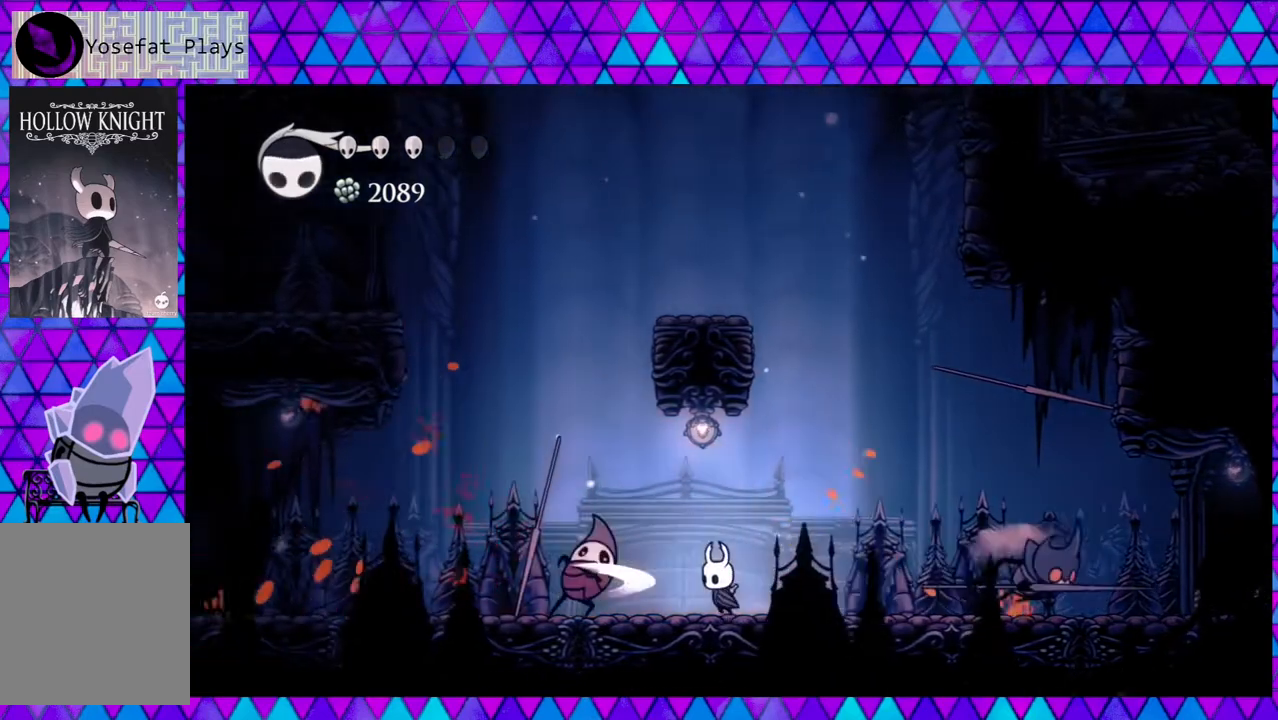
{"buttons": ["DPAD_LEFT"], "left_stick": "center", "right_stick": "center", "events": [[117, "Y", "down"], [267, "Y", "up"]]}
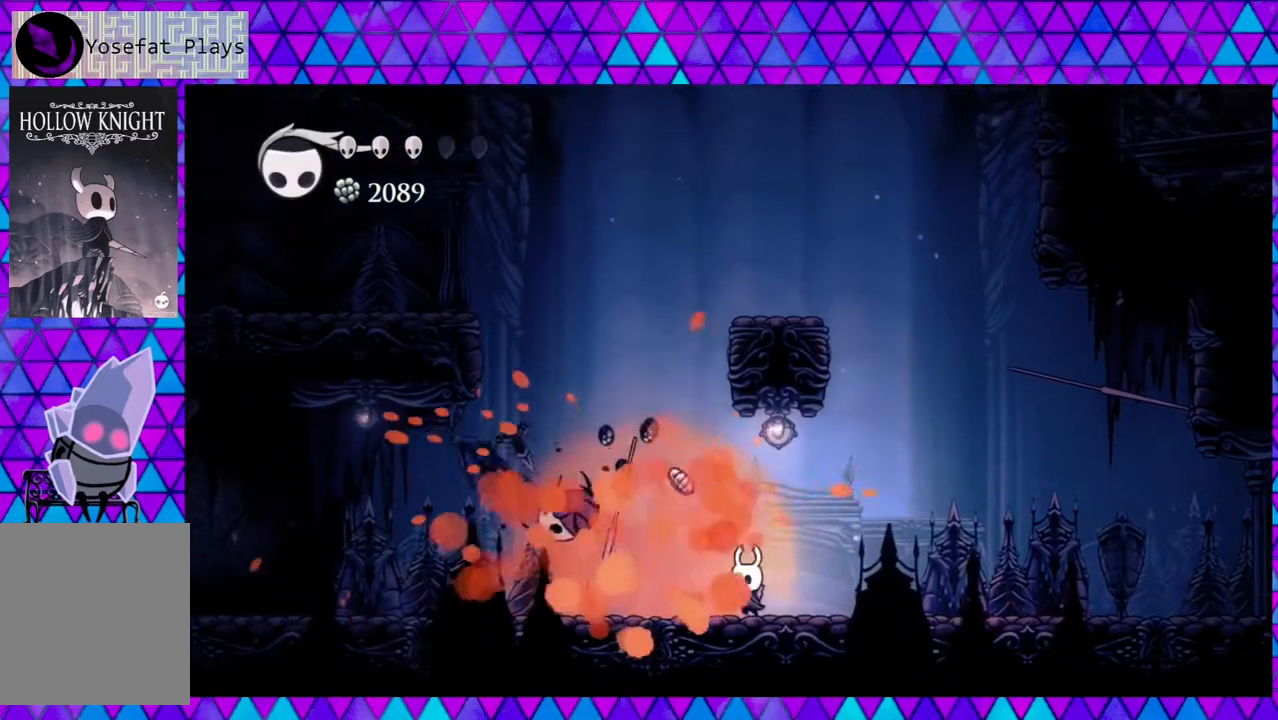
{"buttons": ["R2", "DPAD_LEFT"], "left_stick": "center", "right_stick": "center", "events": [[400, "R2", "down"]]}
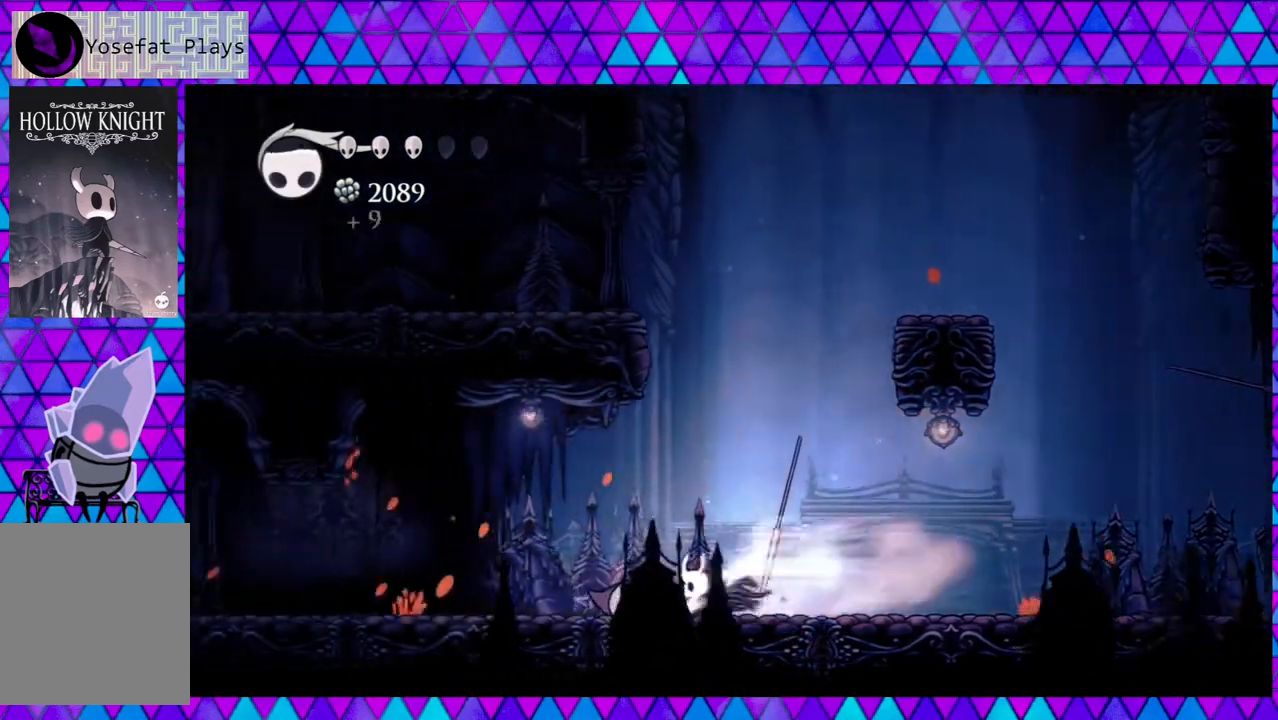
{"buttons": ["DPAD_LEFT"], "left_stick": "center", "right_stick": "center", "events": [[267, "R2", "up"]]}
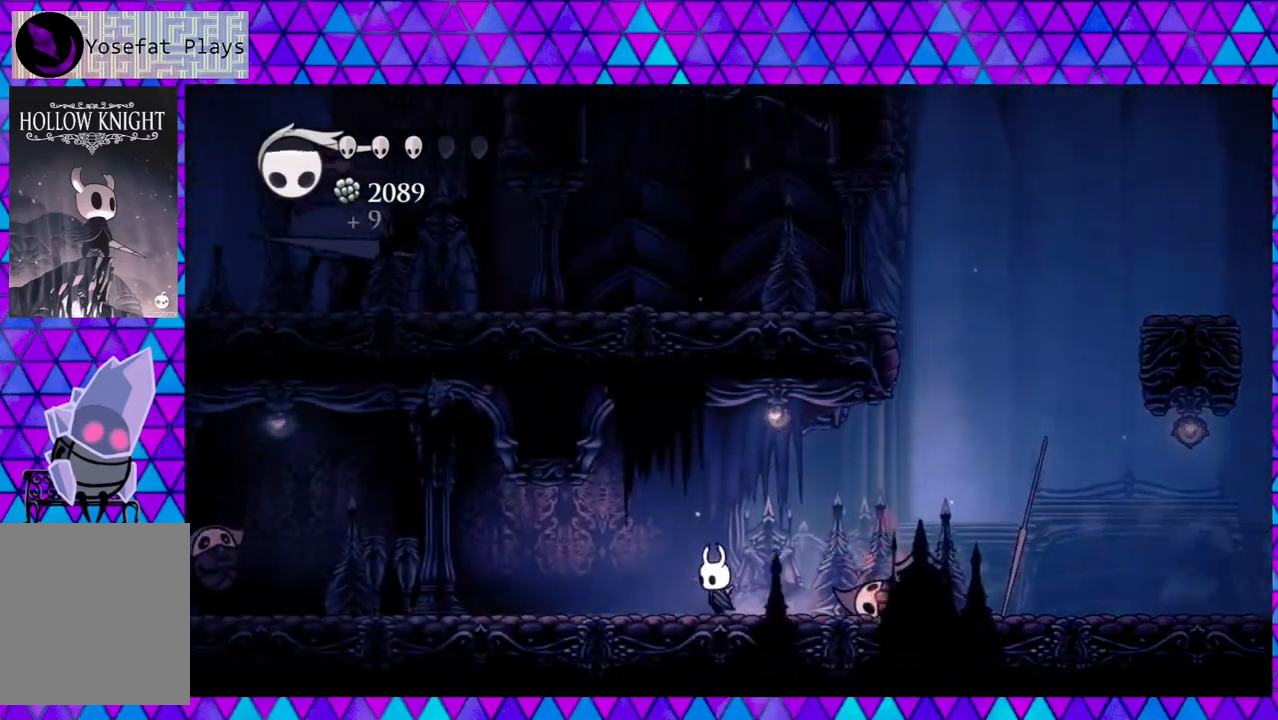
{"buttons": ["A"], "left_stick": "center", "right_stick": "center", "events": [[17, "A", "down"], [233, "DPAD_LEFT", "up"]]}
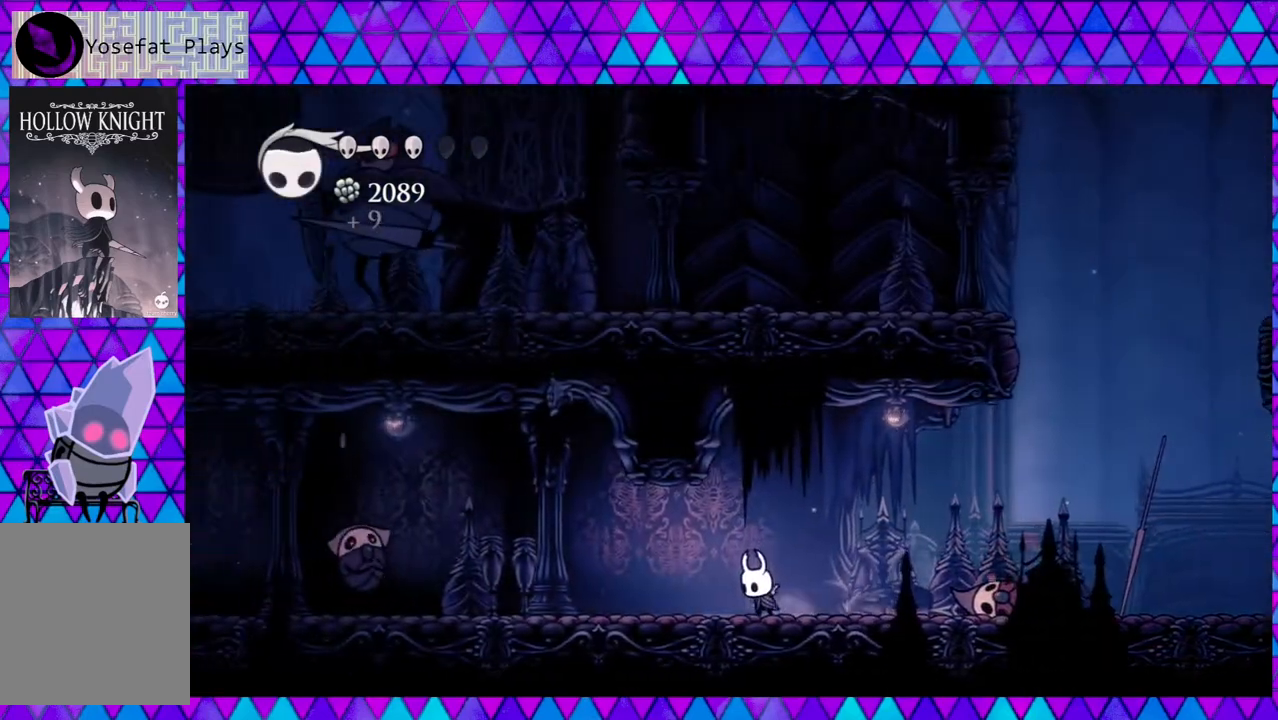
{"buttons": ["A"], "left_stick": "center", "right_stick": "center", "events": [[233, "A", "up"], [283, "A", "down"]]}
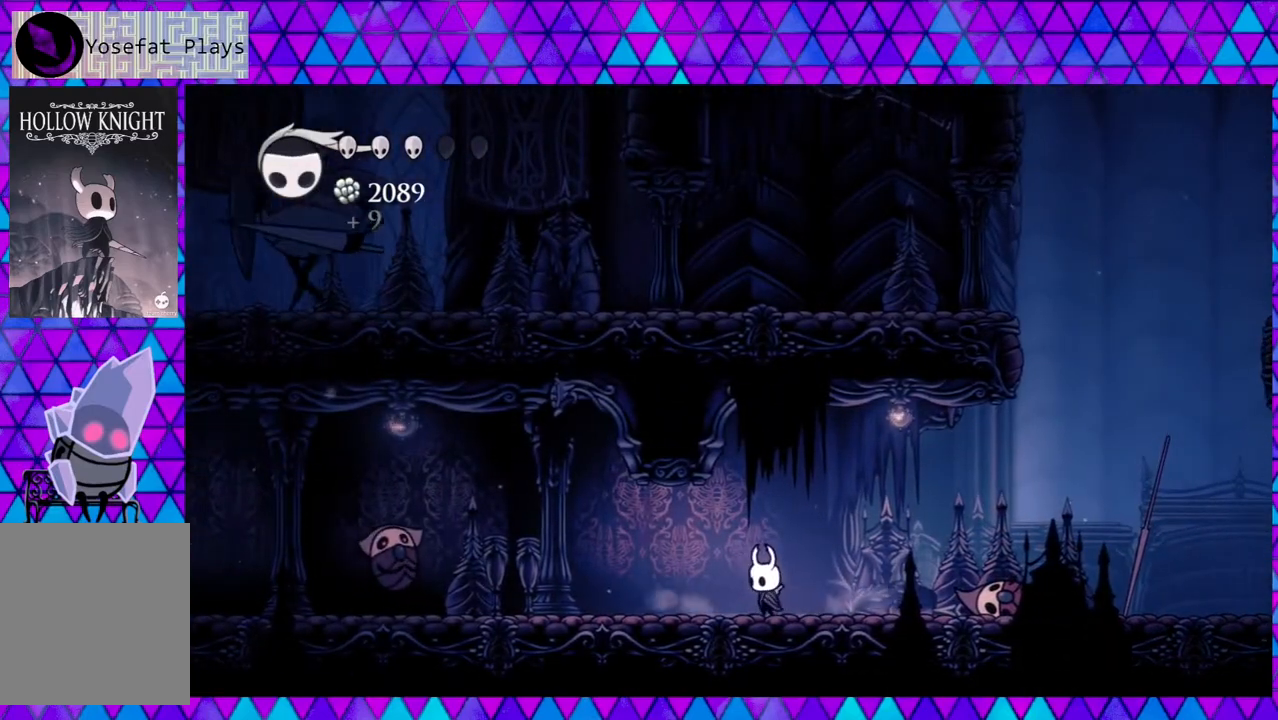
{"buttons": ["A"], "left_stick": "center", "right_stick": "center", "events": []}
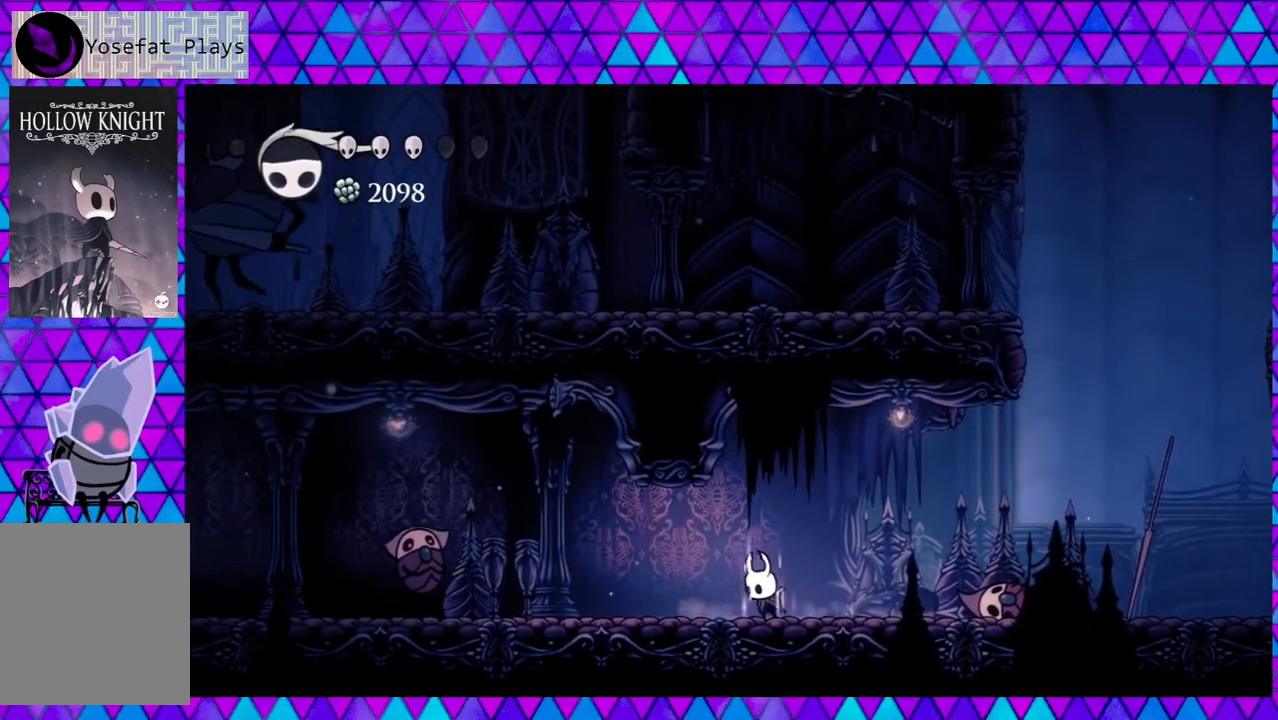
{"buttons": ["A"], "left_stick": "center", "right_stick": "center", "events": []}
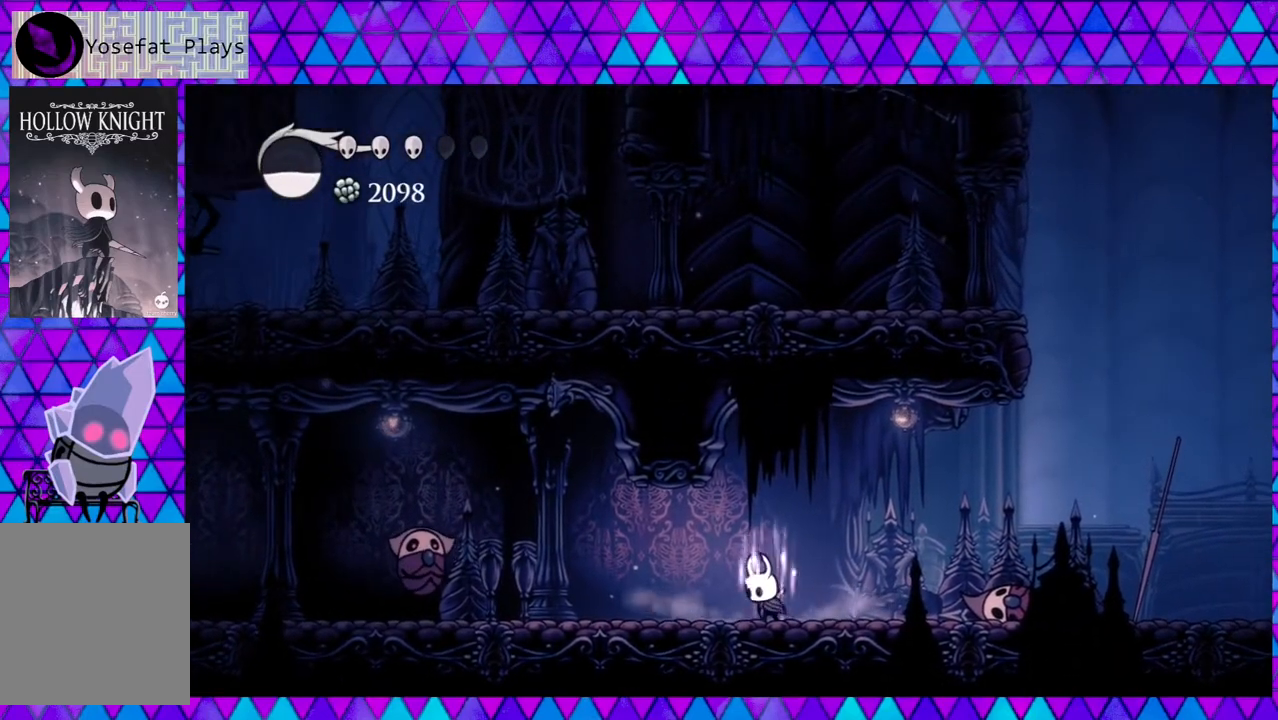
{"buttons": ["A"], "left_stick": "center", "right_stick": "center", "events": []}
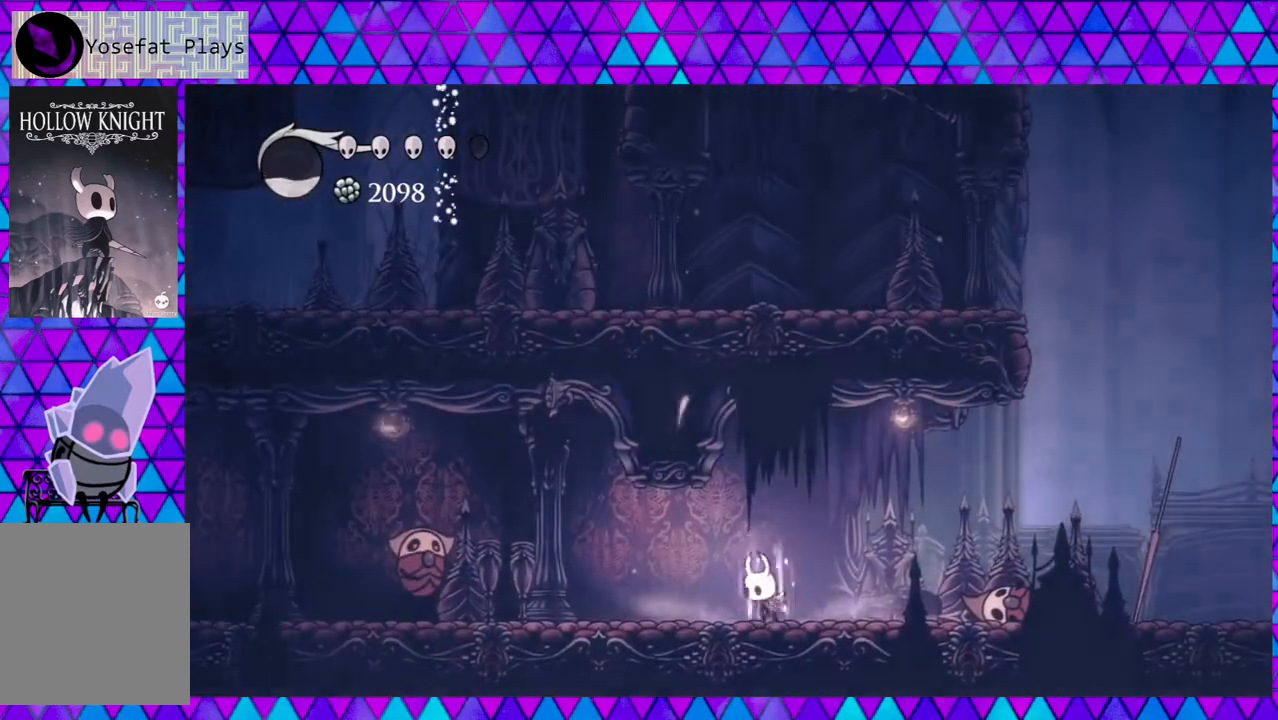
{"buttons": ["A"], "left_stick": "center", "right_stick": "center", "events": []}
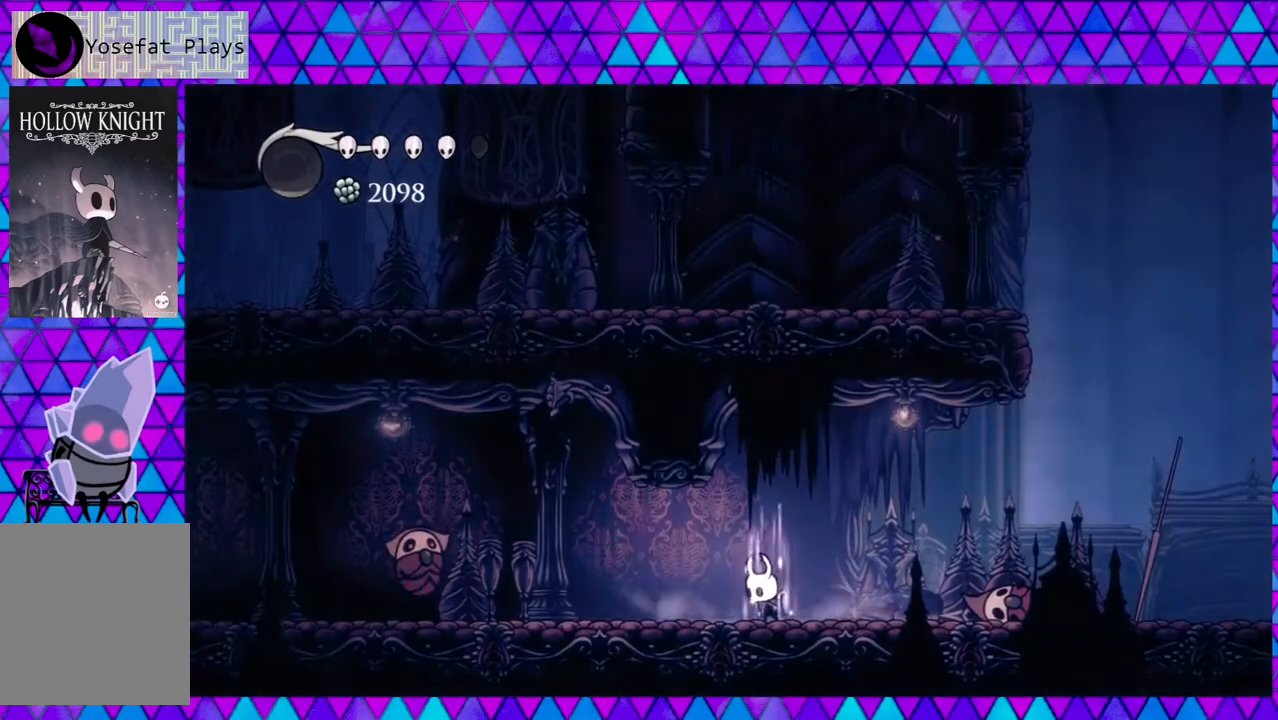
{"buttons": ["A", "DPAD_LEFT"], "left_stick": "center", "right_stick": "center", "events": [[467, "DPAD_LEFT", "down"]]}
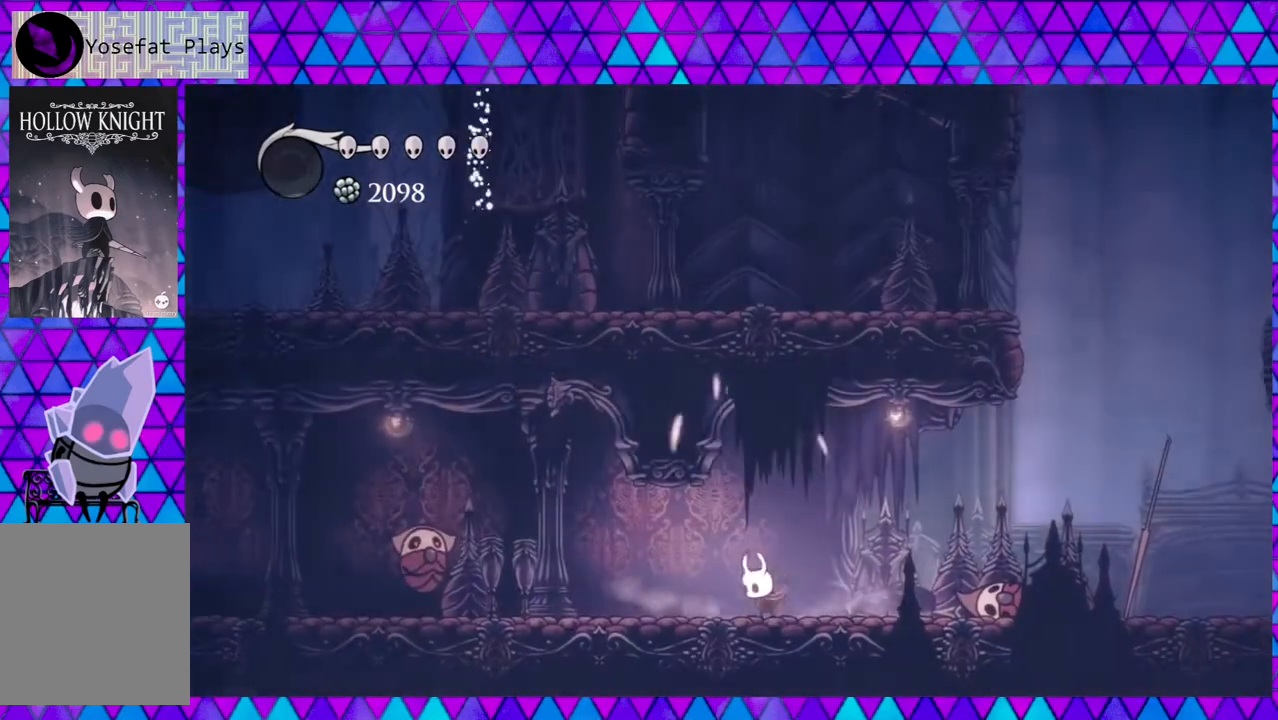
{"buttons": ["DPAD_LEFT"], "left_stick": "center", "right_stick": "center", "events": [[33, "A", "up"], [133, "R2", "down"], [317, "R2", "up"]]}
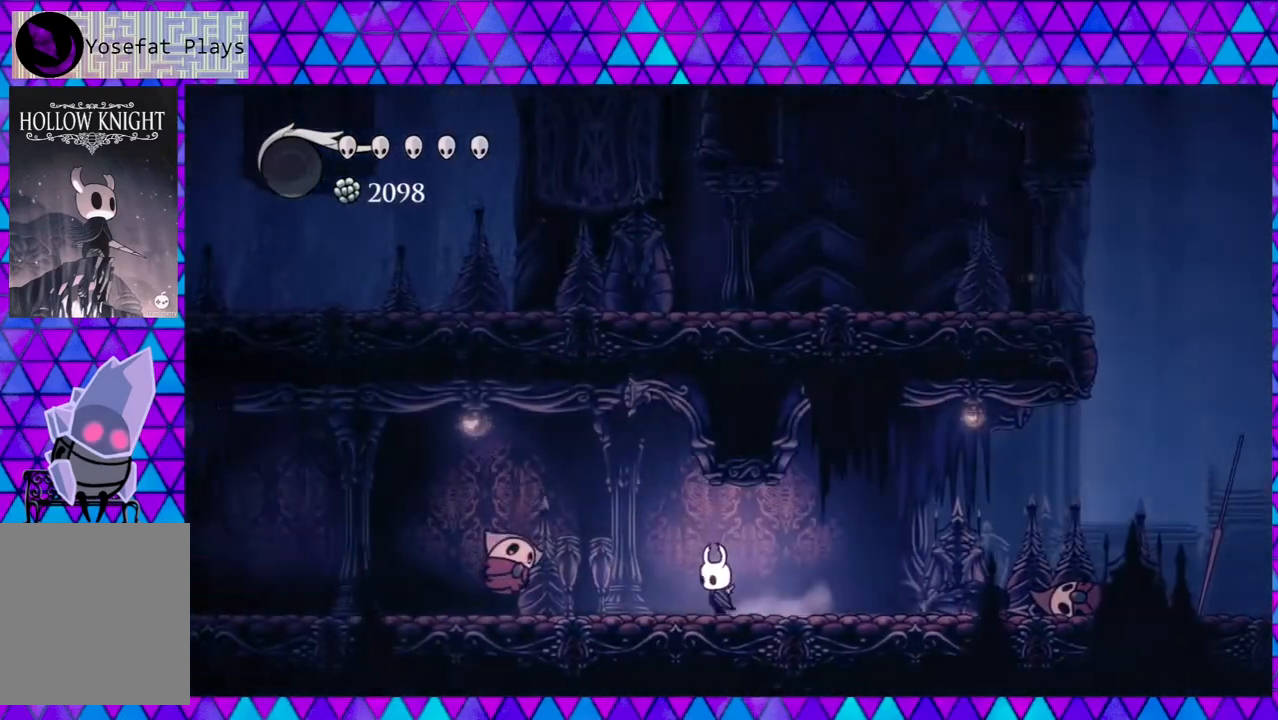
{"buttons": ["DPAD_LEFT"], "left_stick": "center", "right_stick": "center", "events": [[17, "Y", "down"], [150, "Y", "up"], [283, "DPAD_LEFT", "up"], [350, "DPAD_LEFT", "down"]]}
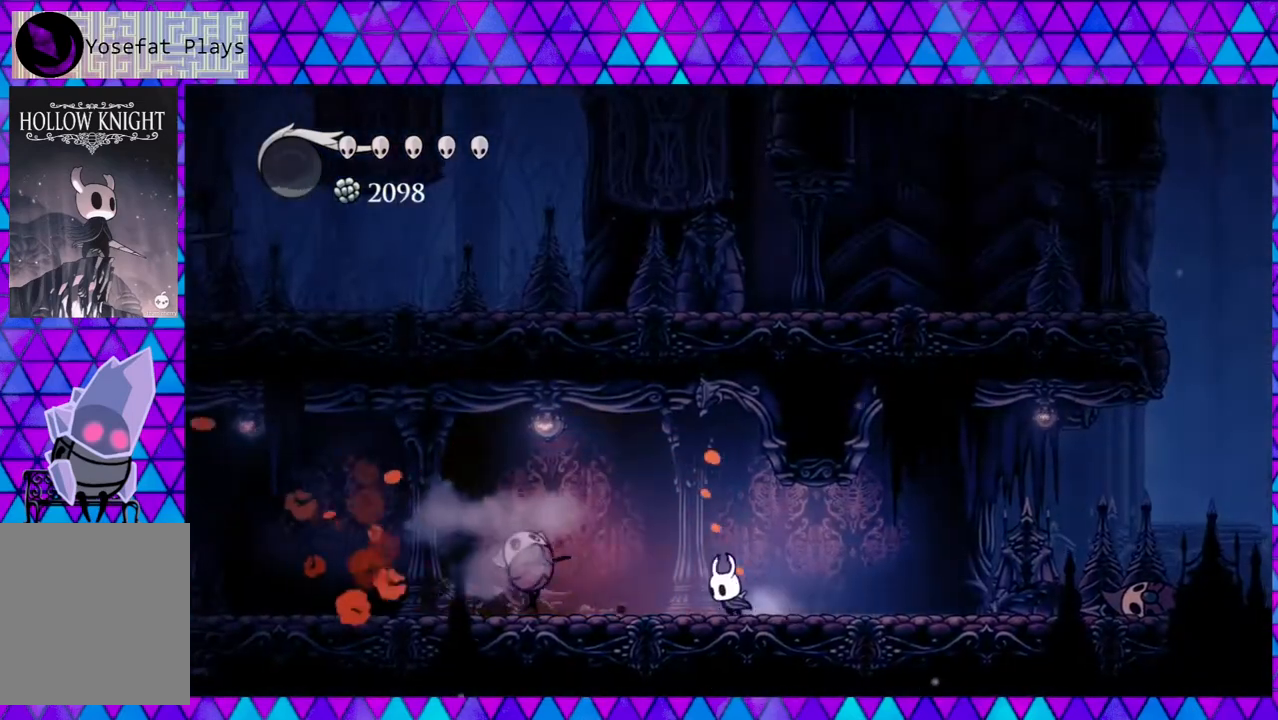
{"buttons": [], "left_stick": "center", "right_stick": "center", "events": [[133, "Y", "down"], [283, "DPAD_LEFT", "up"], [317, "Y", "up"]]}
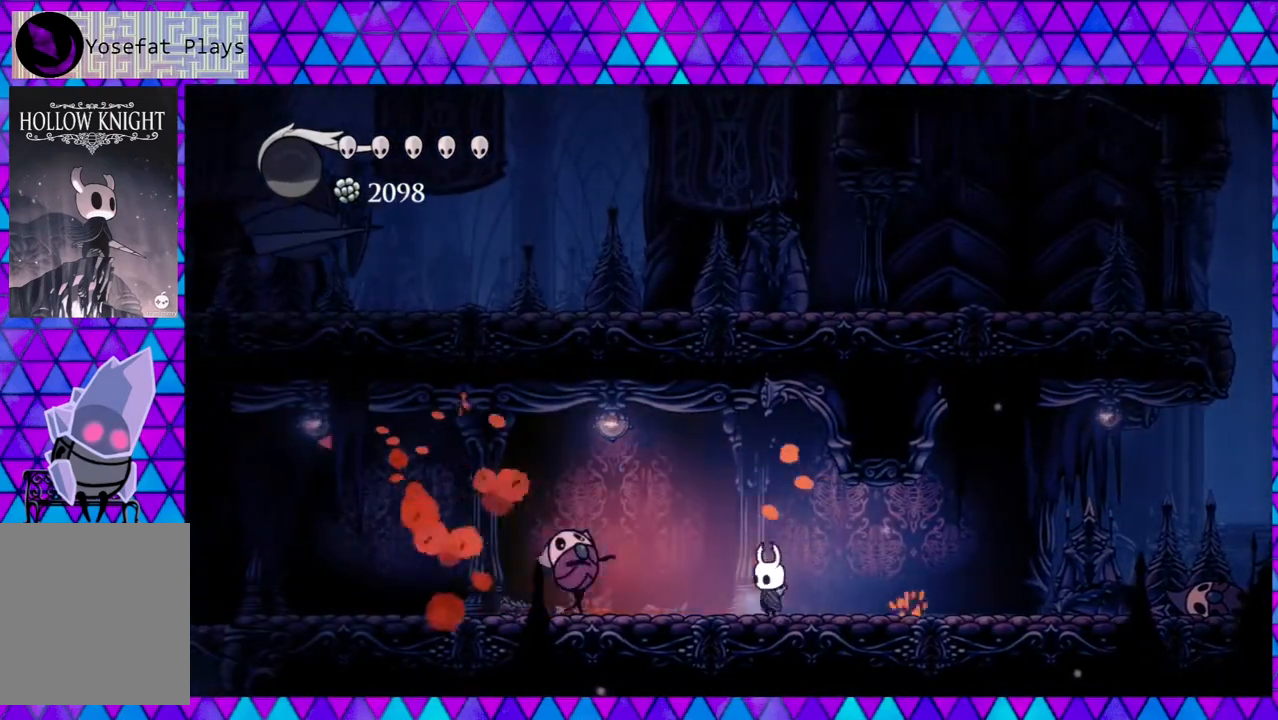
{"buttons": ["DPAD_LEFT"], "left_stick": "center", "right_stick": "center", "events": [[33, "DPAD_LEFT", "down"], [150, "Y", "down"], [333, "Y", "up"]]}
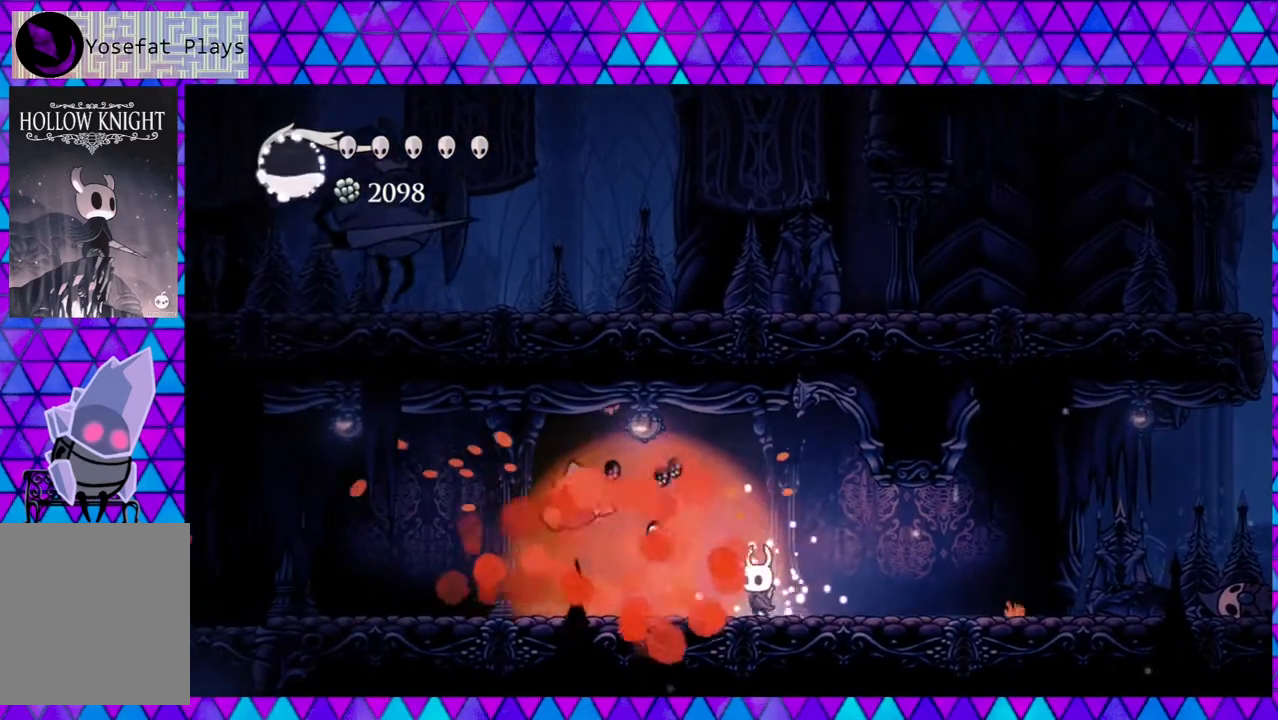
{"buttons": ["R2", "DPAD_LEFT"], "left_stick": "center", "right_stick": "center", "events": [[317, "R2", "down"]]}
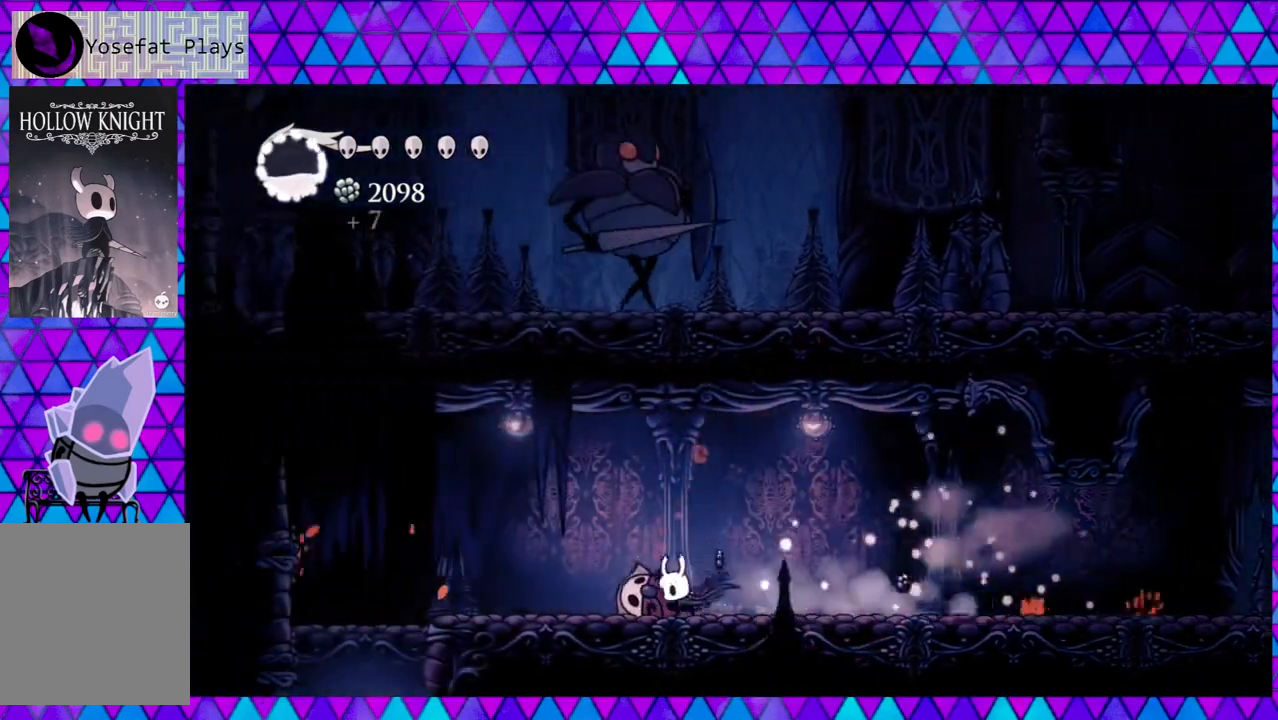
{"buttons": ["DPAD_LEFT"], "left_stick": "center", "right_stick": "center", "events": [[267, "R2", "up"]]}
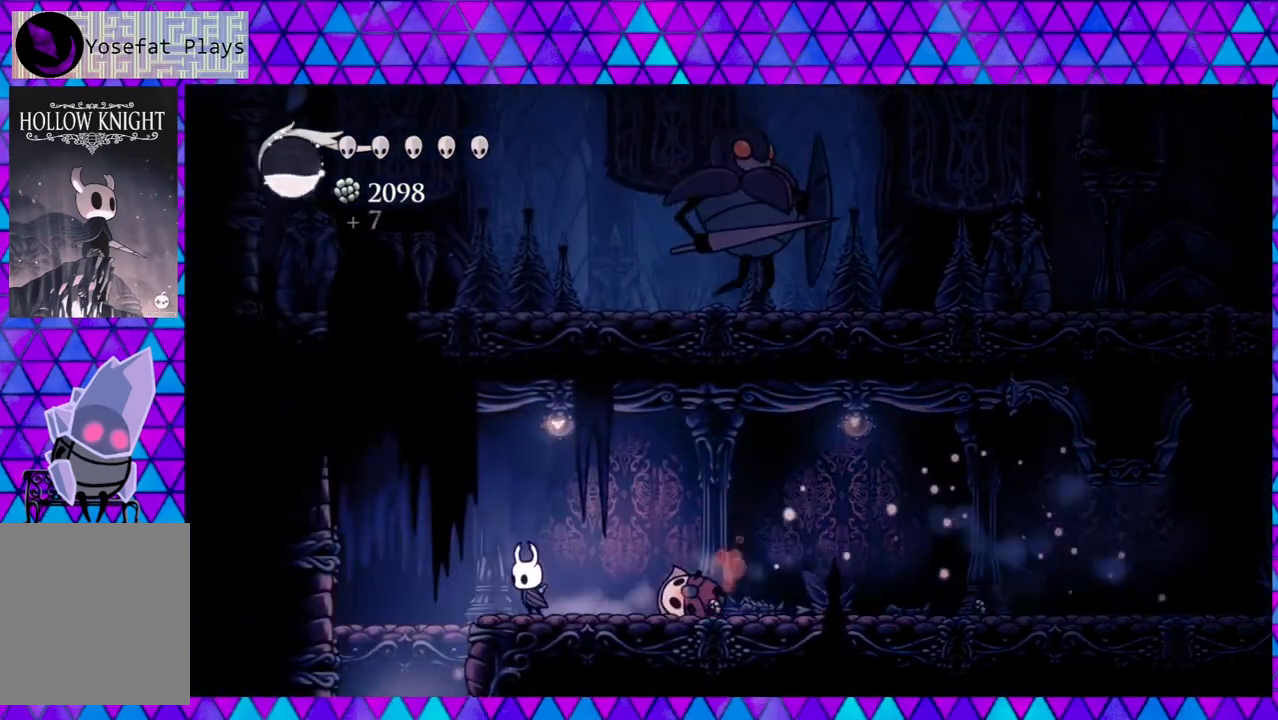
{"buttons": [], "left_stick": "center", "right_stick": "center", "events": [[433, "DPAD_LEFT", "up"]]}
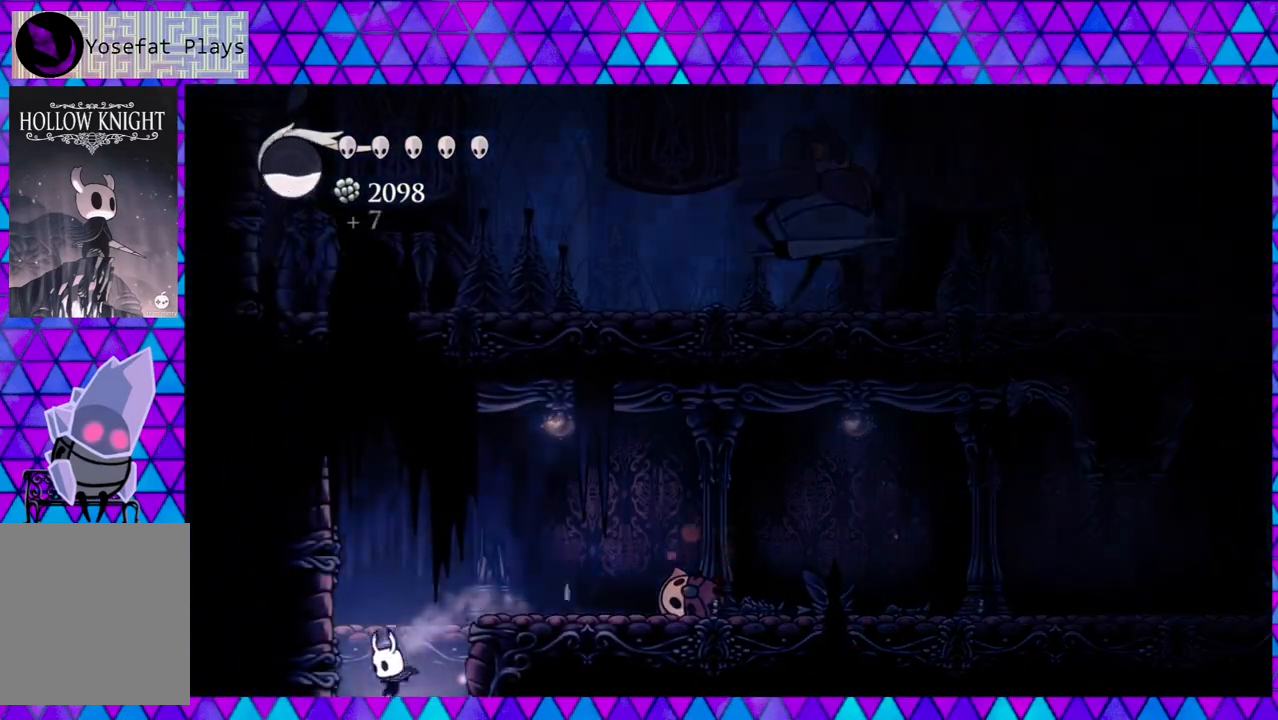
{"buttons": [], "left_stick": "center", "right_stick": "center", "events": []}
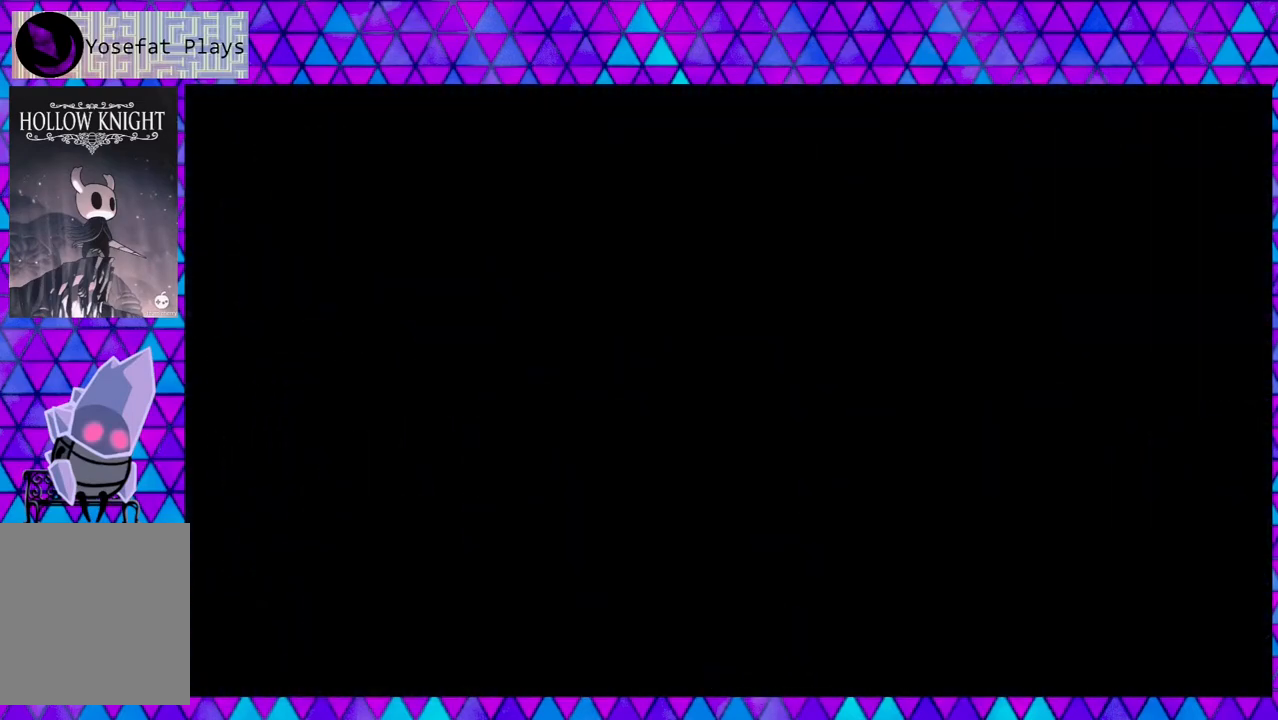
{"buttons": [], "left_stick": "center", "right_stick": "center", "events": []}
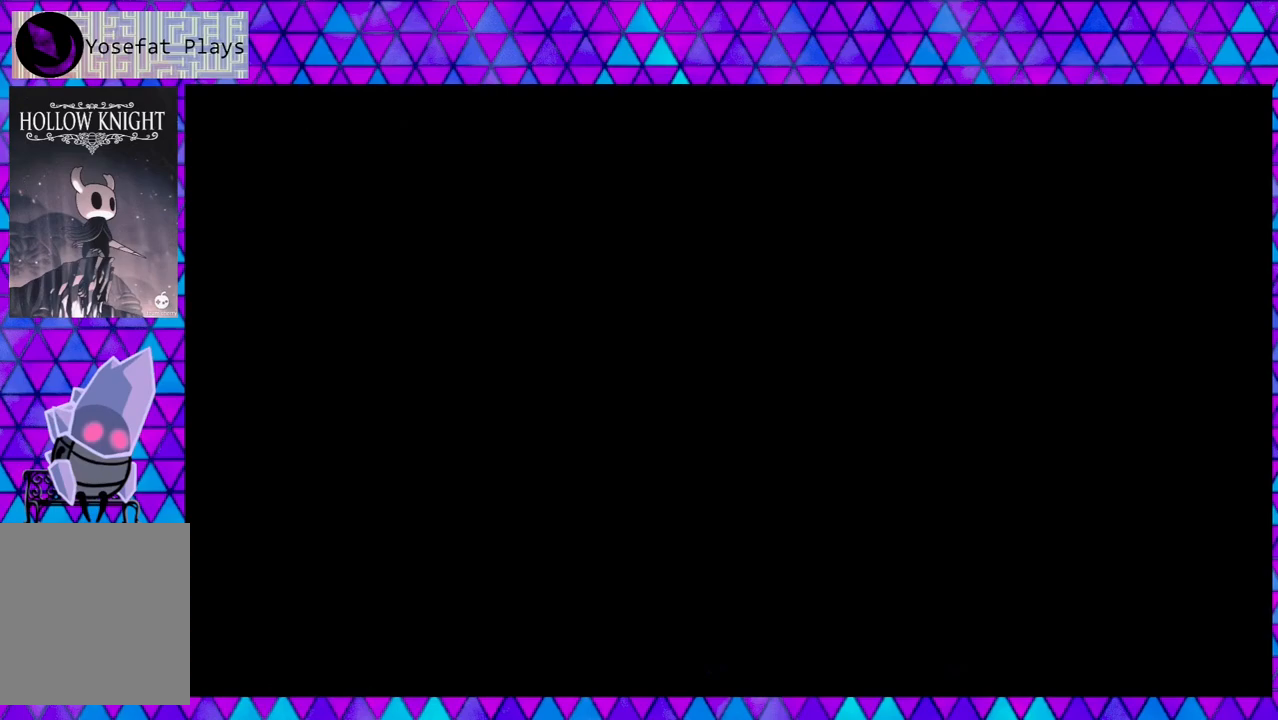
{"buttons": [], "left_stick": "center", "right_stick": "center", "events": []}
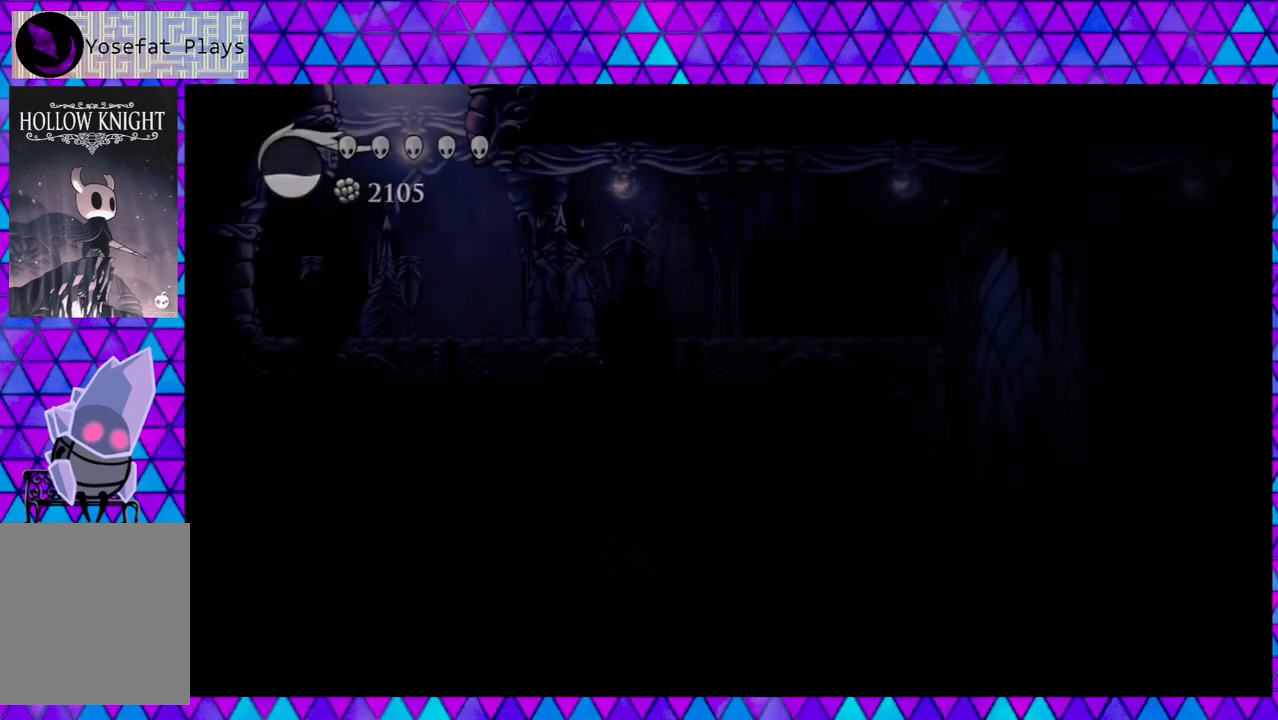
{"buttons": ["DPAD_RIGHT"], "left_stick": "center", "right_stick": "center", "events": [[450, "DPAD_RIGHT", "down"]]}